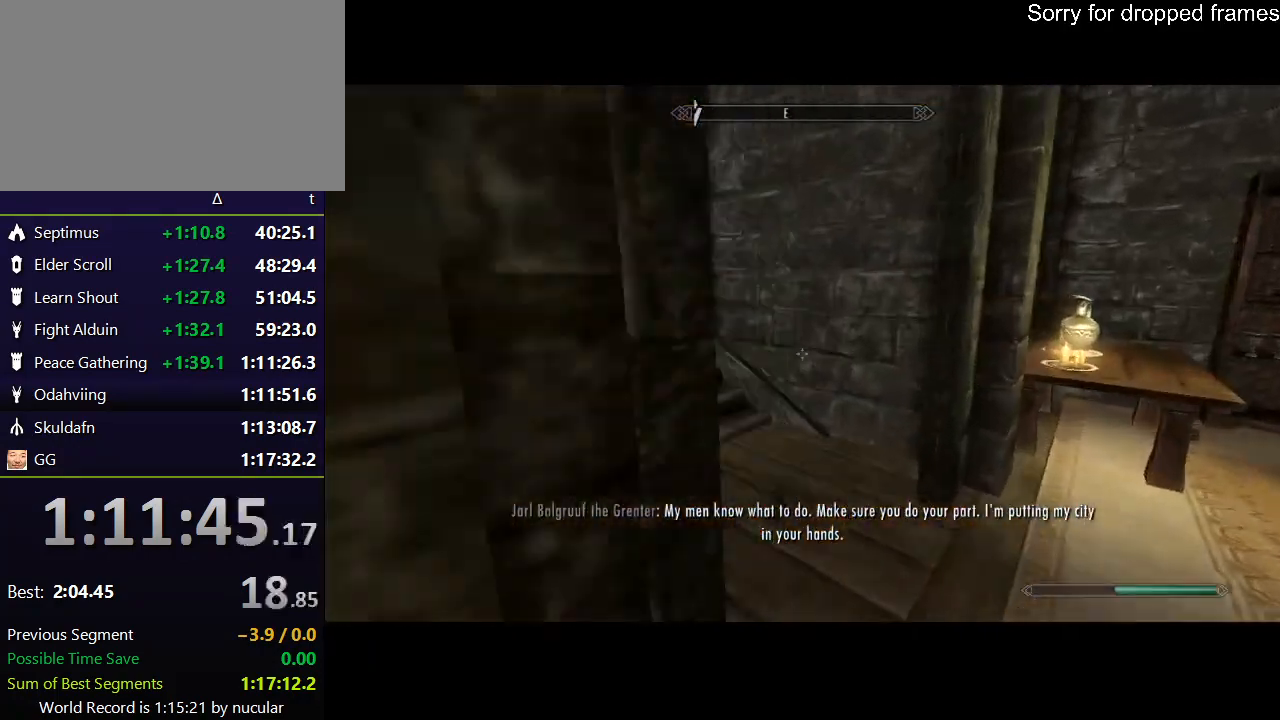
Gameplay with keyboard and mouse; each line is a JSON object with the keys and mouse buttons held at the frame after it. "events" lists presses ("down") and releases ("up") of "1", "2", "3", "4", "5", "a", "alt", "c", "ctrl", "d", "e", "f", "q", "r", "s", "shift", "space", "tab", "v", "w", "x", "z", "mouse_left", "mouse_middle", "mouse_right", "mouse_wheel_up" and "mouse_wheel_down" between this image and that frame as [ms after this image, input, new state], when the widget could be followed in between. "mouse_left", "mouse_middle", "mouse_right", "mouse_wheel_up", "mouse_wheel_down" = the "left", "middle", "right", "wheel_up", "wheel_down" buttons of the "mouse" list. No other keys are recorded. Not read: mouse_move.
{"keys": ["shift", "w"], "mouse": [], "events": []}
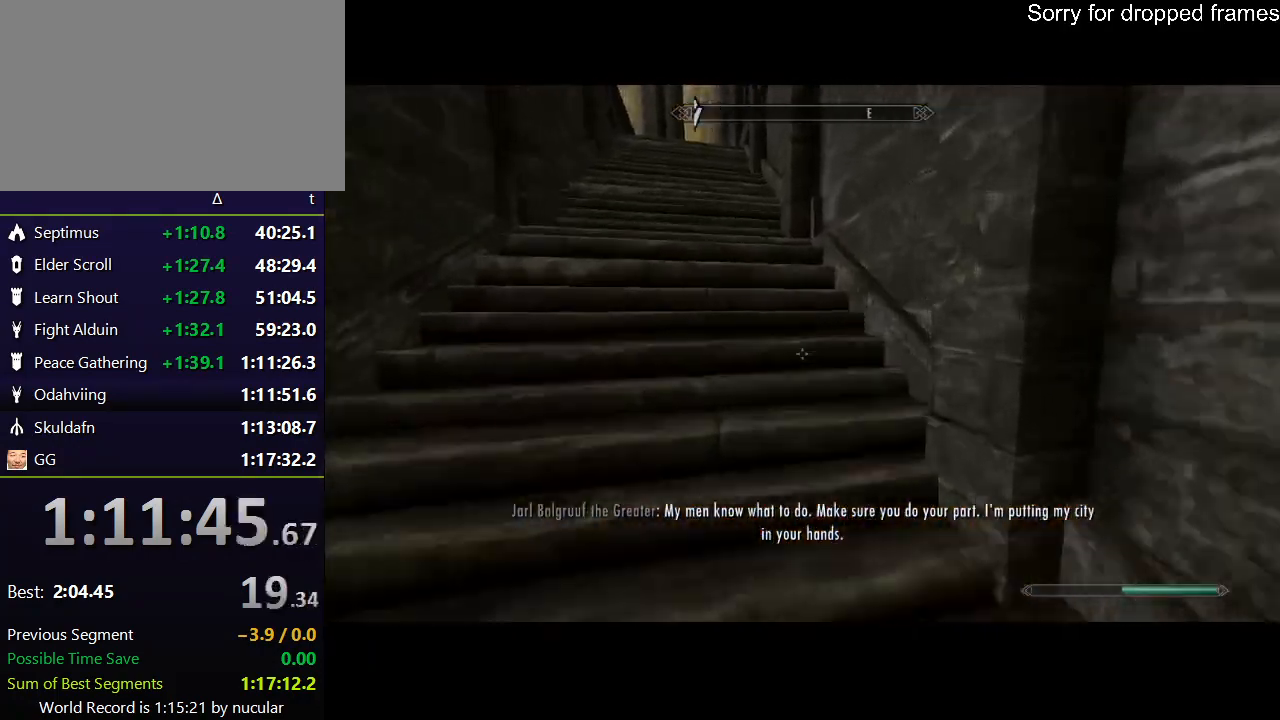
{"keys": ["shift", "w"], "mouse": [], "events": []}
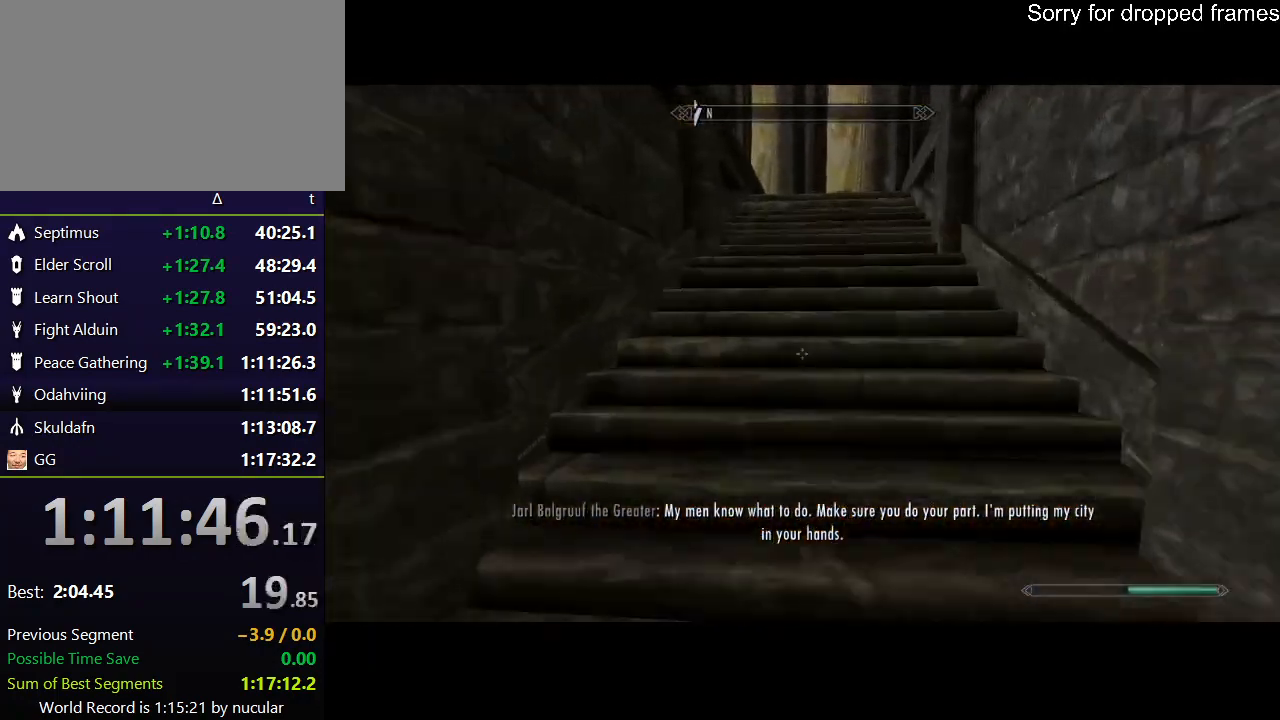
{"keys": ["shift", "w"], "mouse": [], "events": []}
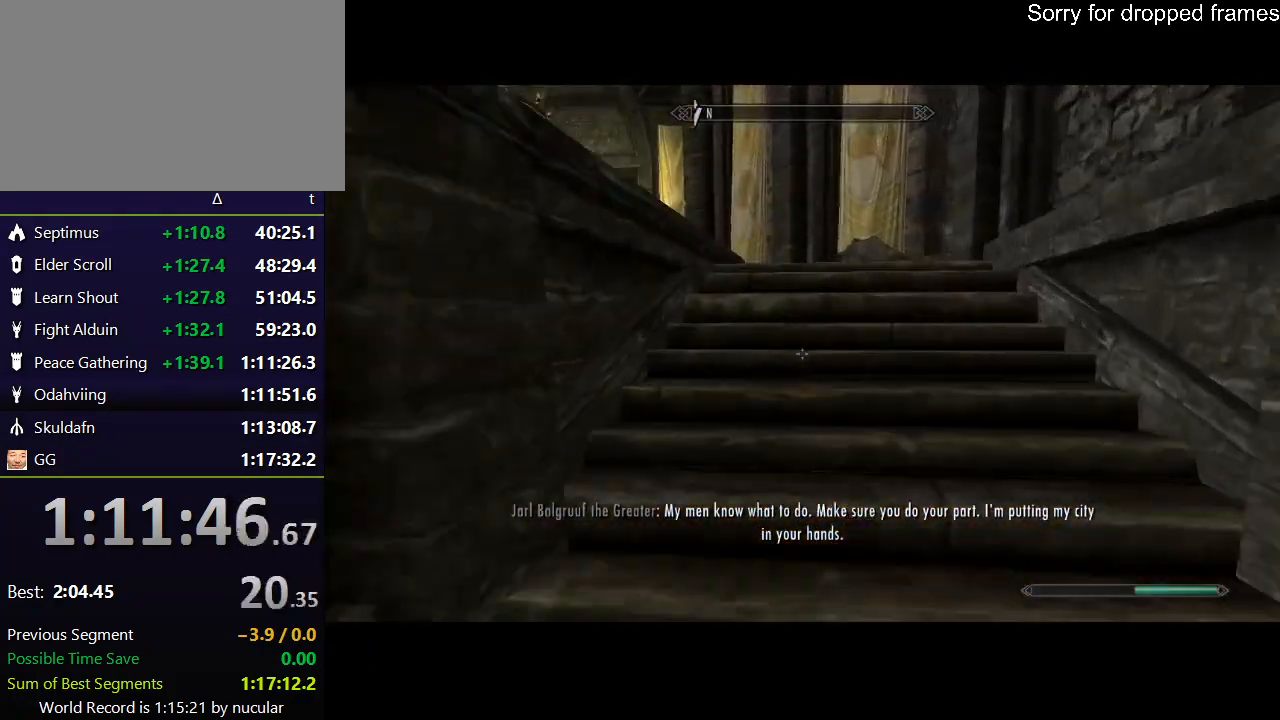
{"keys": ["w"], "mouse": [], "events": [[434, "shift", "up"]]}
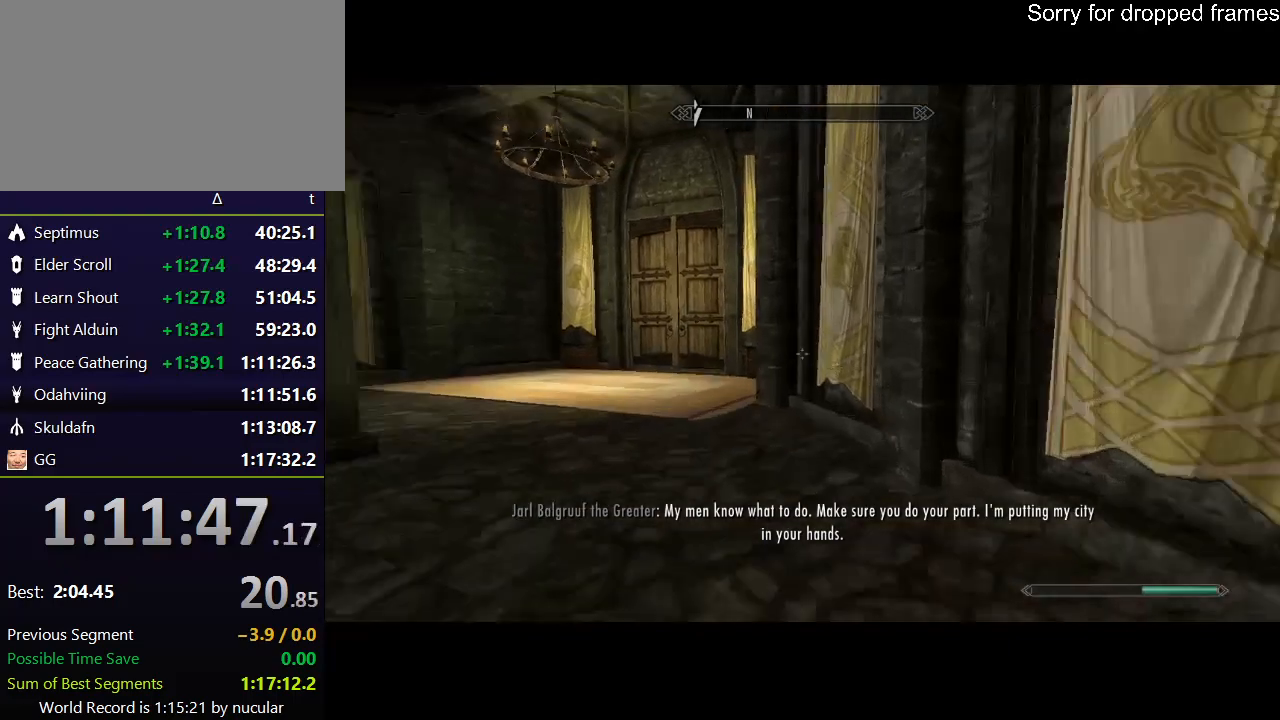
{"keys": ["w"], "mouse": [], "events": [[167, "a", "down"], [501, "a", "up"]]}
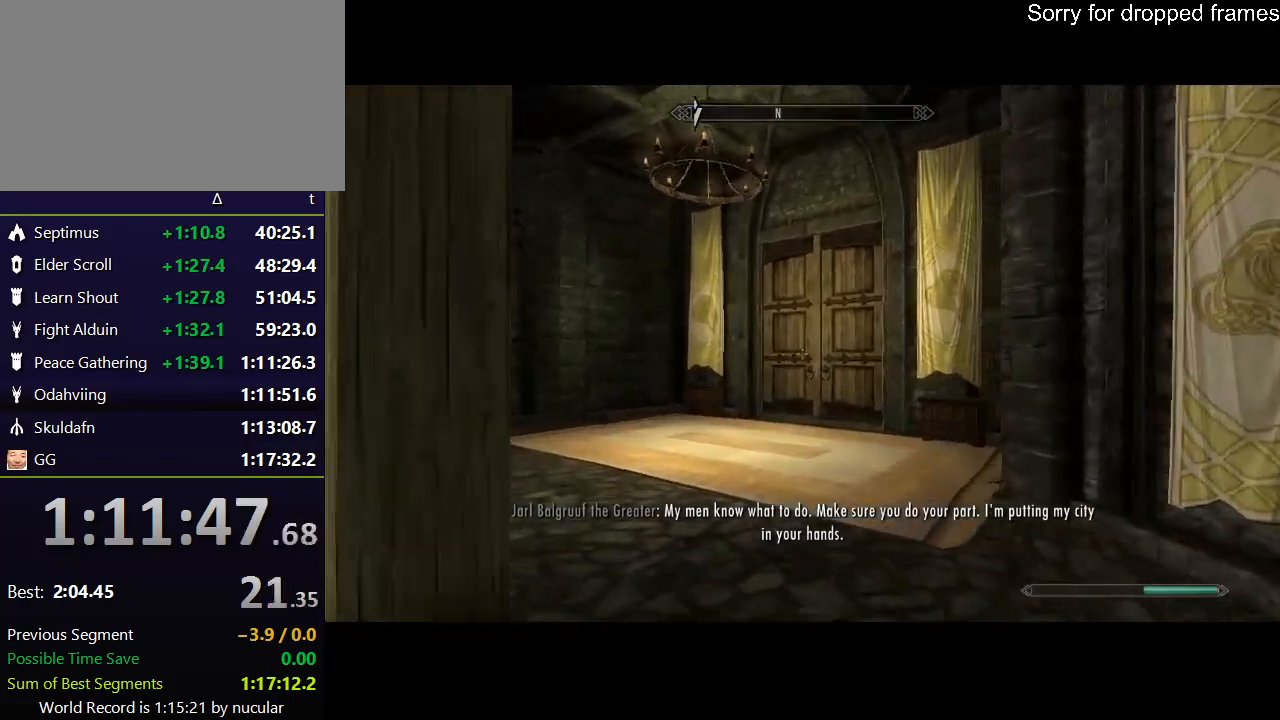
{"keys": ["a", "w"], "mouse": [], "events": [[500, "a", "down"]]}
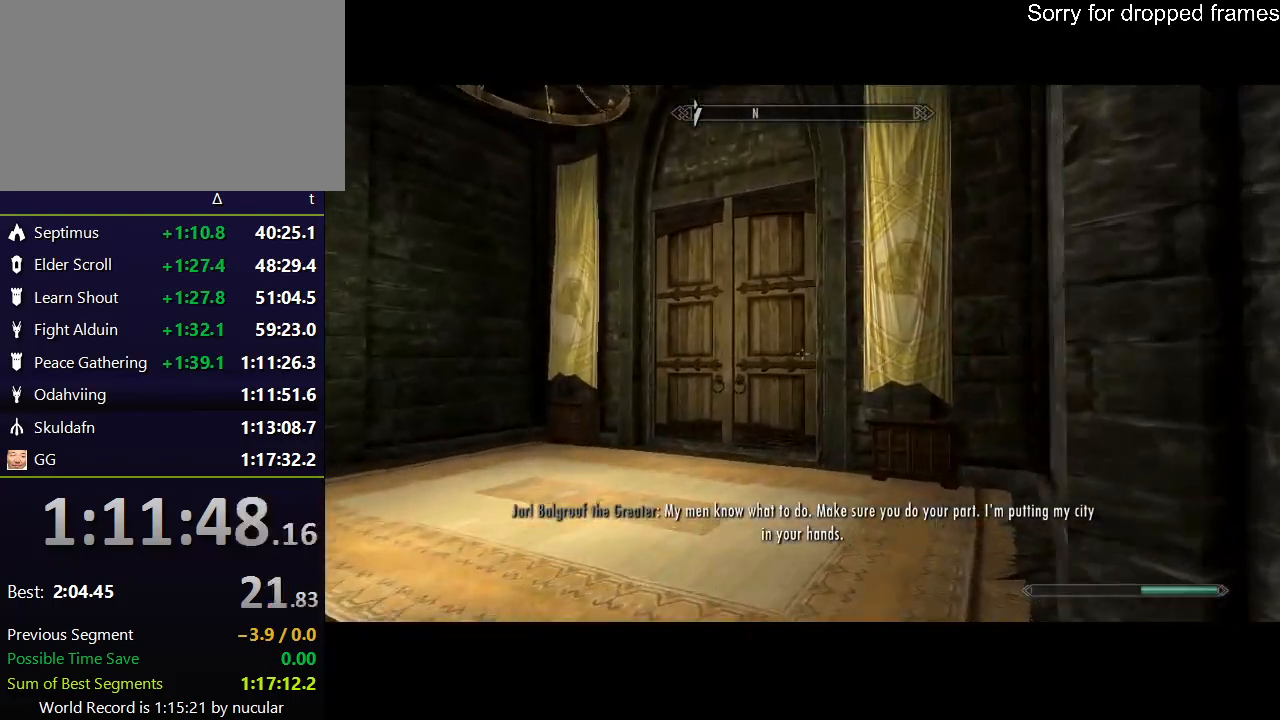
{"keys": ["a", "w"], "mouse": [], "events": []}
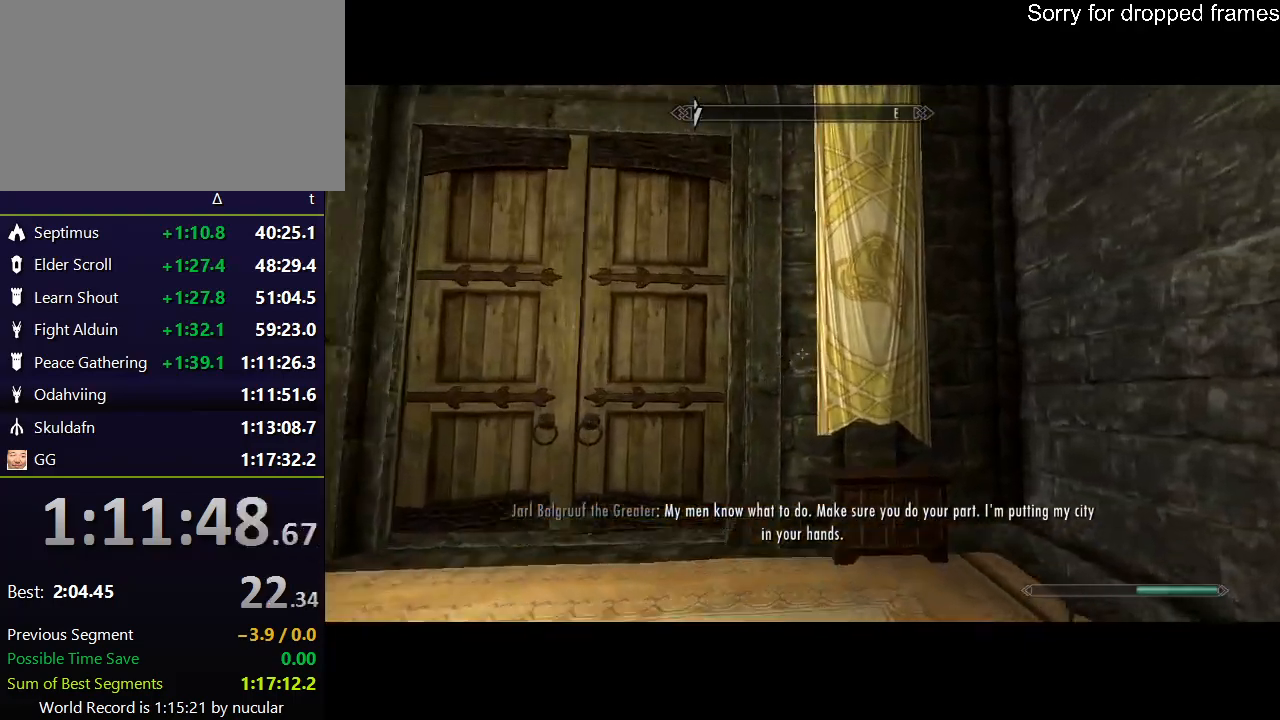
{"keys": [], "mouse": [], "events": [[434, "w", "up"], [500, "a", "up"]]}
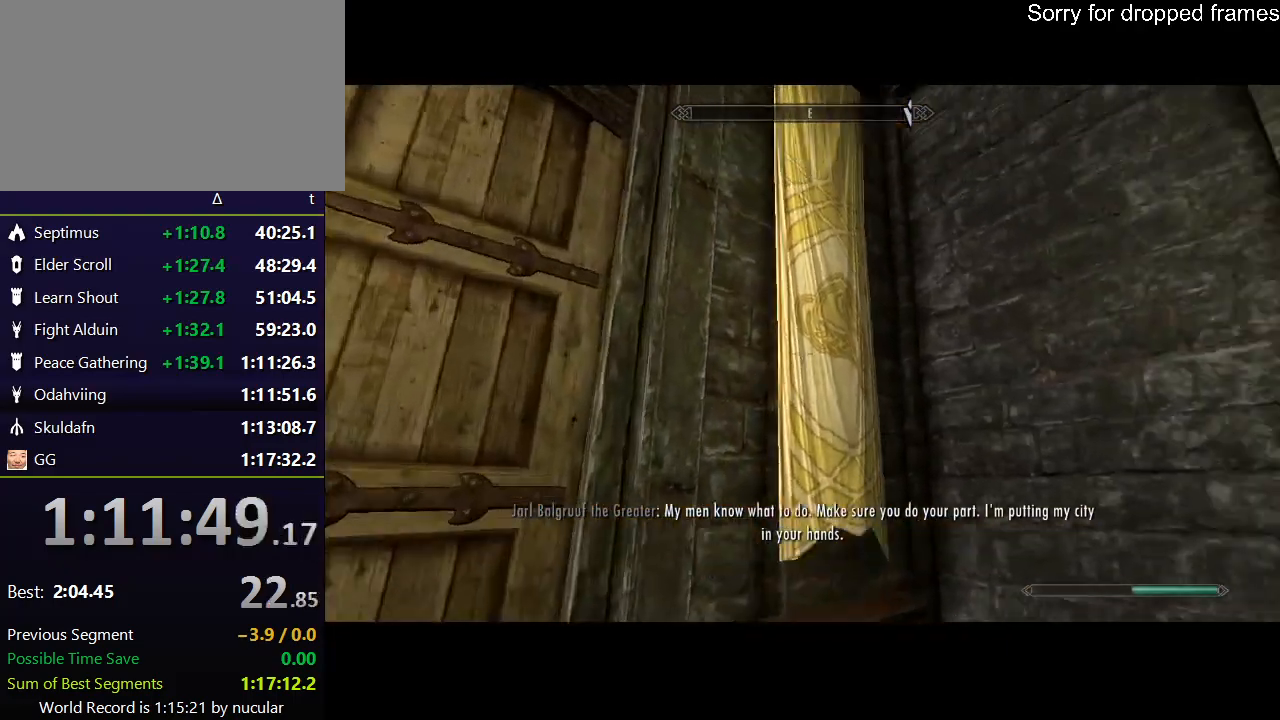
{"keys": [], "mouse": [], "events": []}
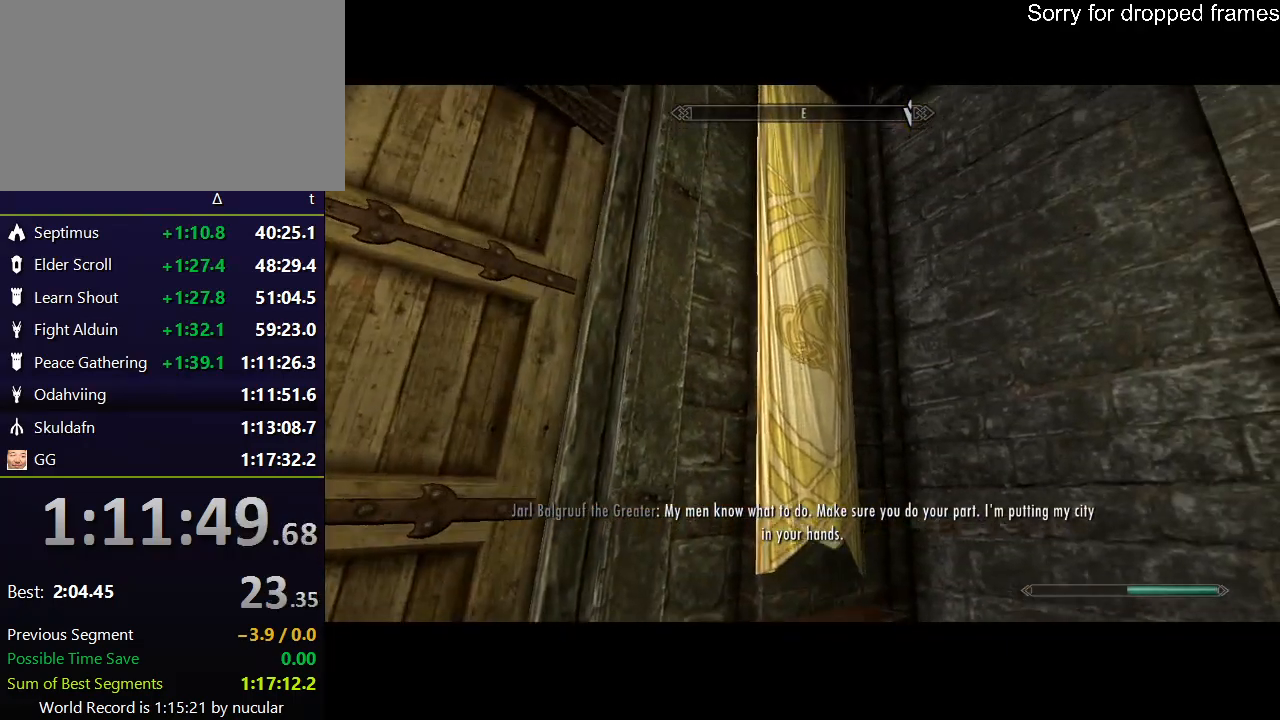
{"keys": ["alt"], "mouse": [], "events": [[367, "alt", "down"]]}
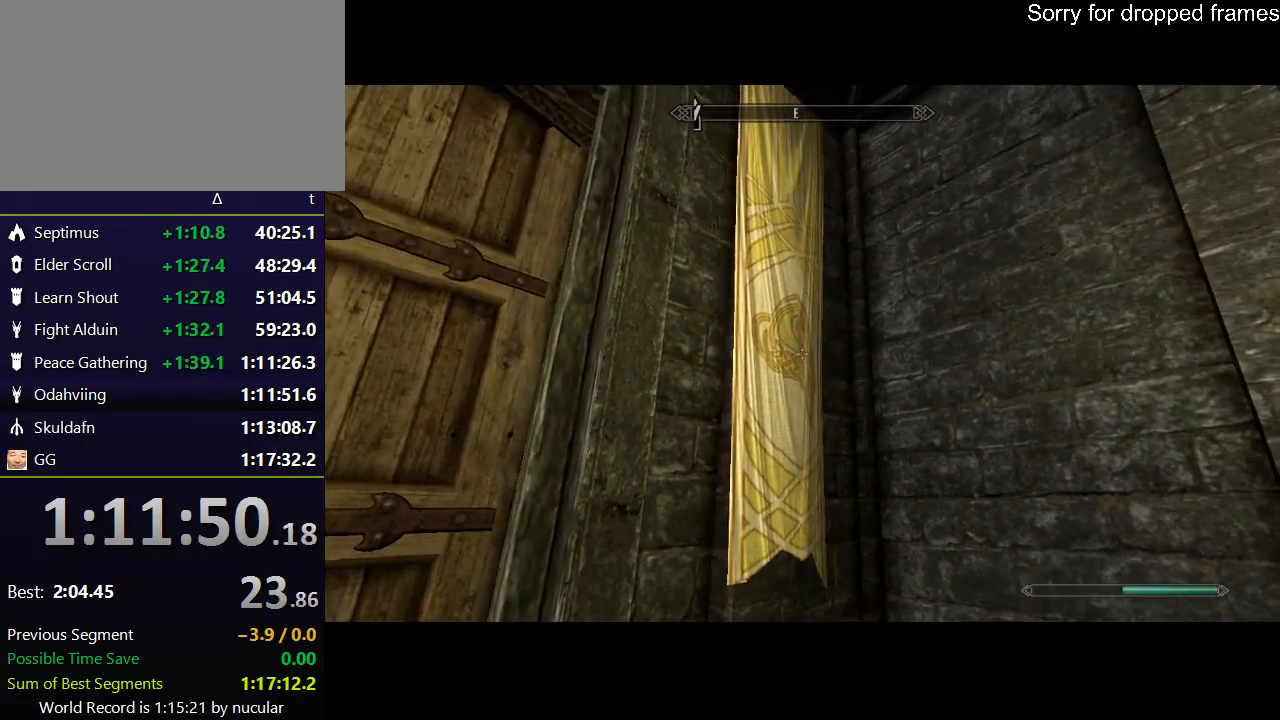
{"keys": ["alt"], "mouse": [], "events": []}
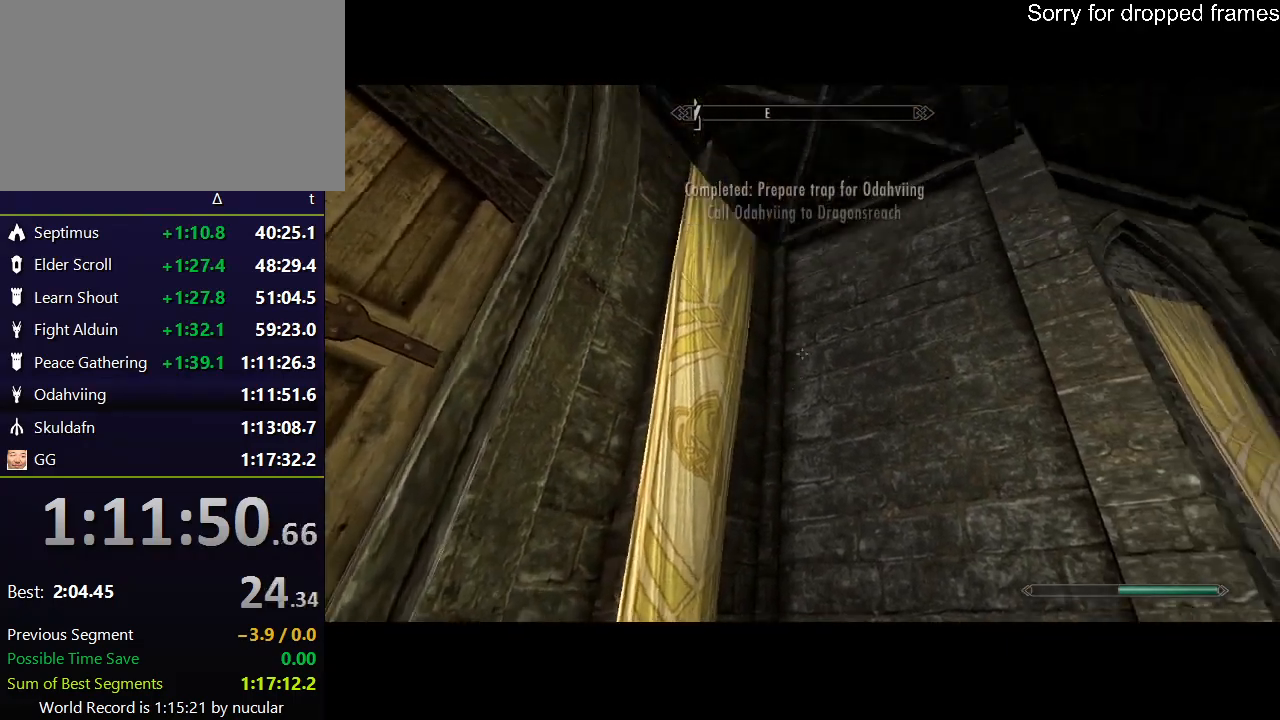
{"keys": ["alt"], "mouse": [], "events": []}
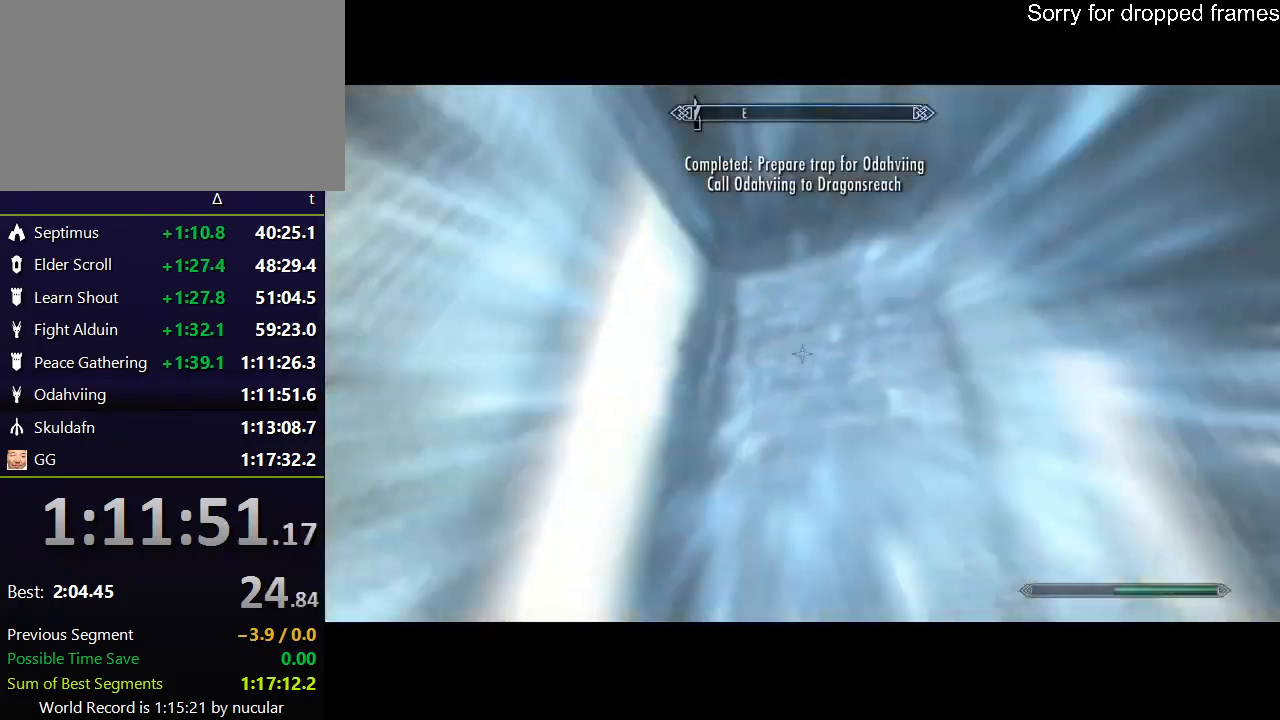
{"keys": [], "mouse": [], "events": [[501, "alt", "up"]]}
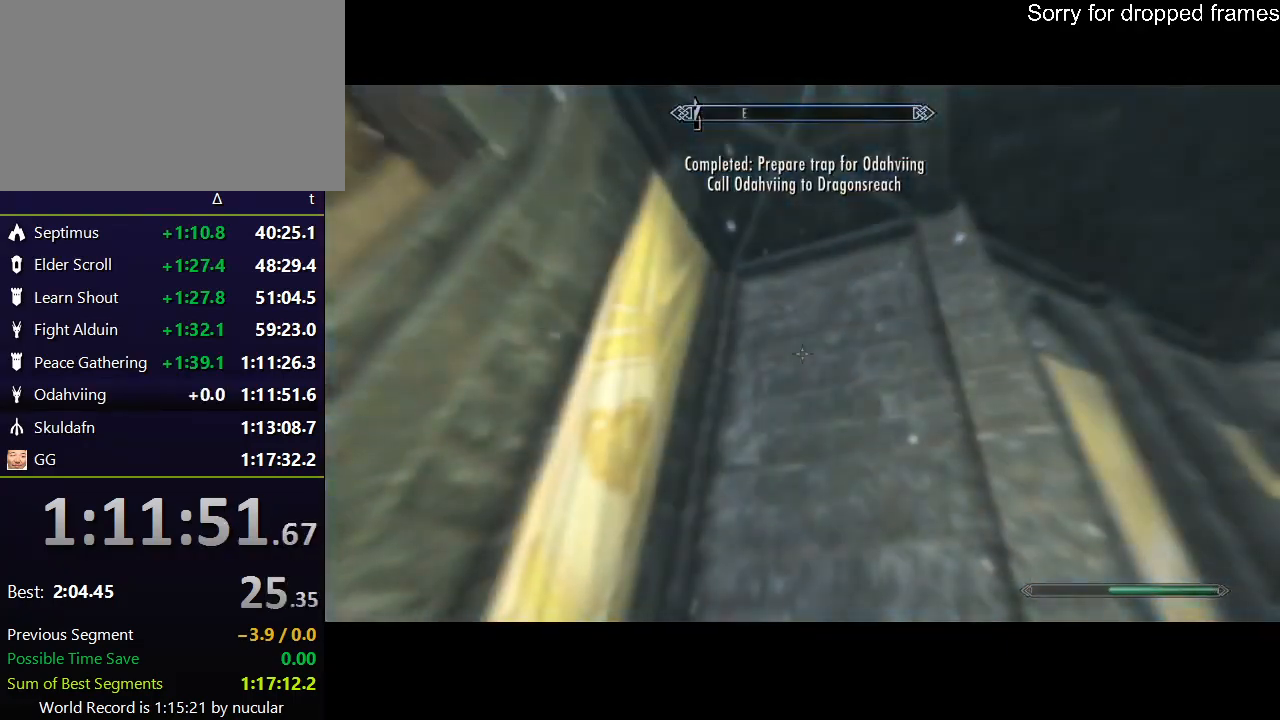
{"keys": [], "mouse": [], "events": []}
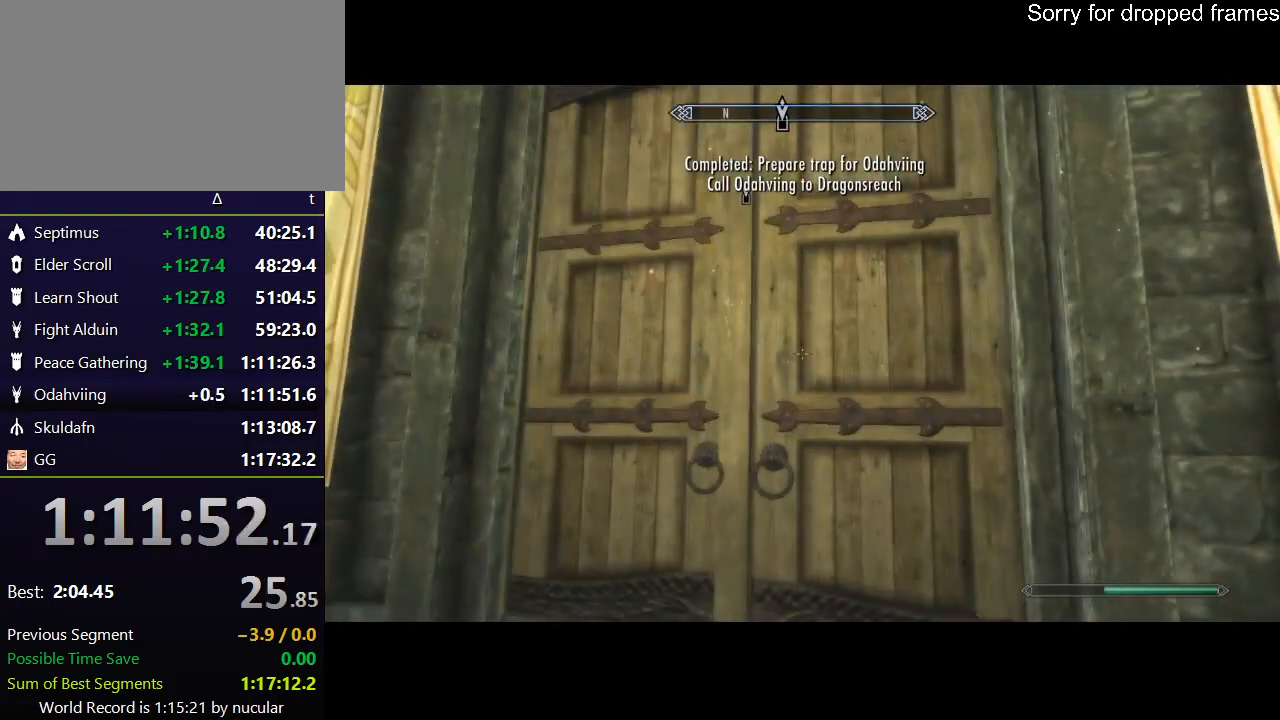
{"keys": [], "mouse": [], "events": []}
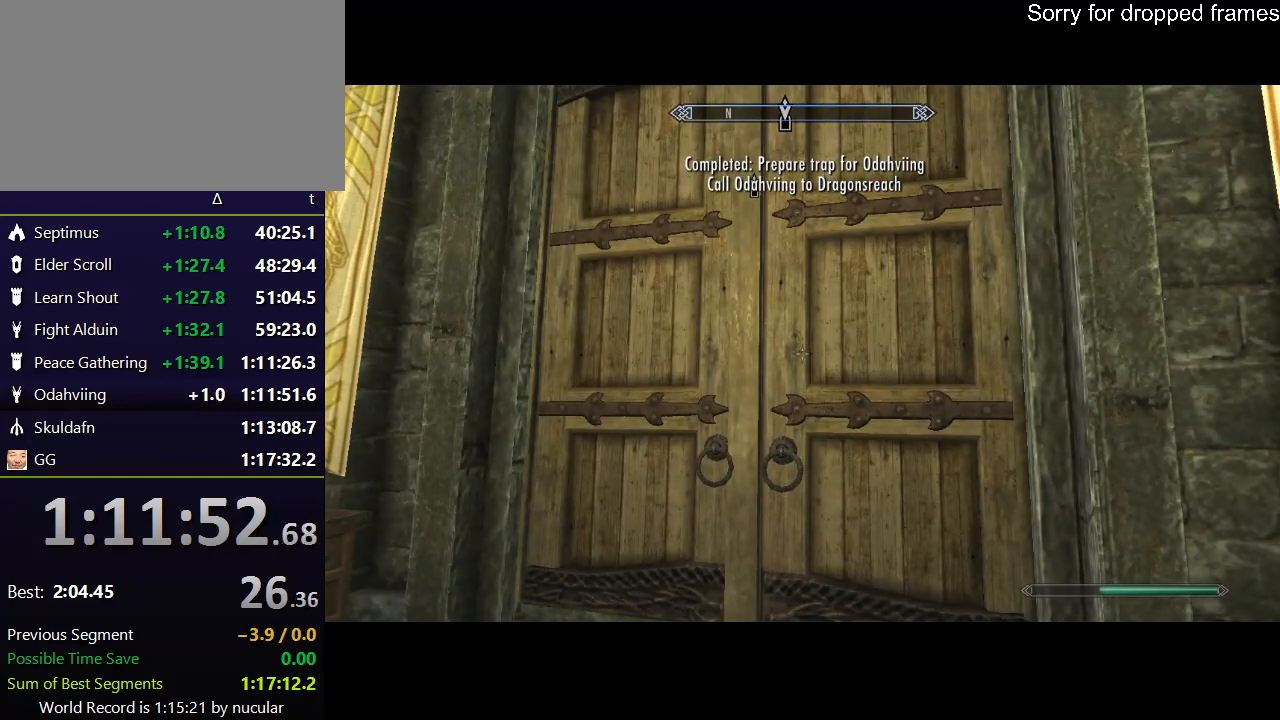
{"keys": ["2"], "mouse": [], "events": [[100, "2", "down"], [167, "2", "up"], [234, "2", "down"], [400, "2", "up"], [467, "2", "down"]]}
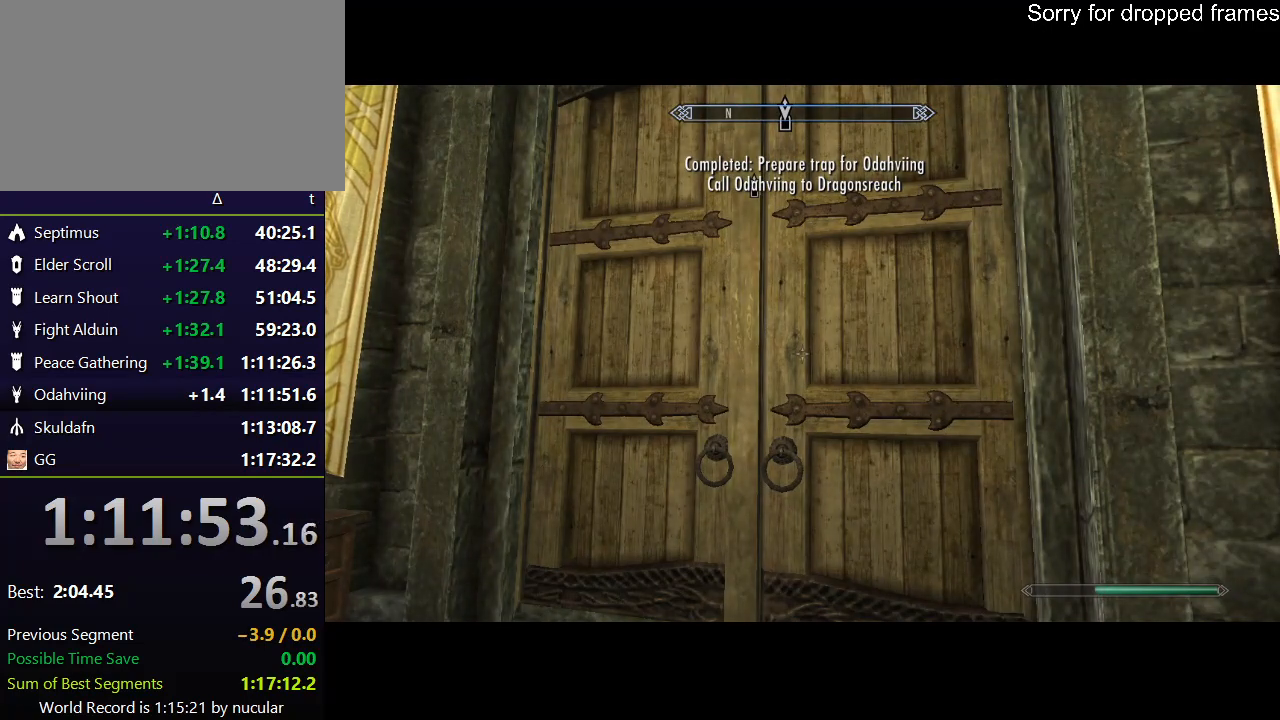
{"keys": [], "mouse": [], "events": [[67, "2", "up"]]}
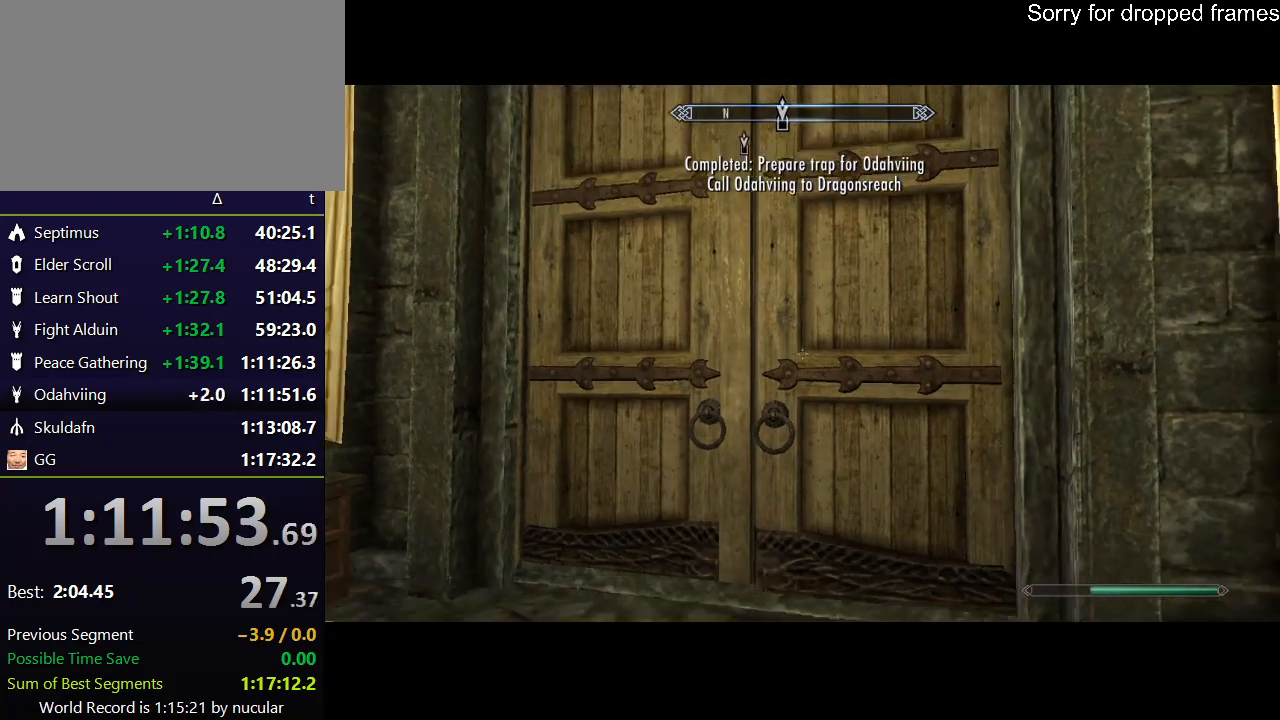
{"keys": [], "mouse": [], "events": [[33, "w", "down"], [267, "w", "up"]]}
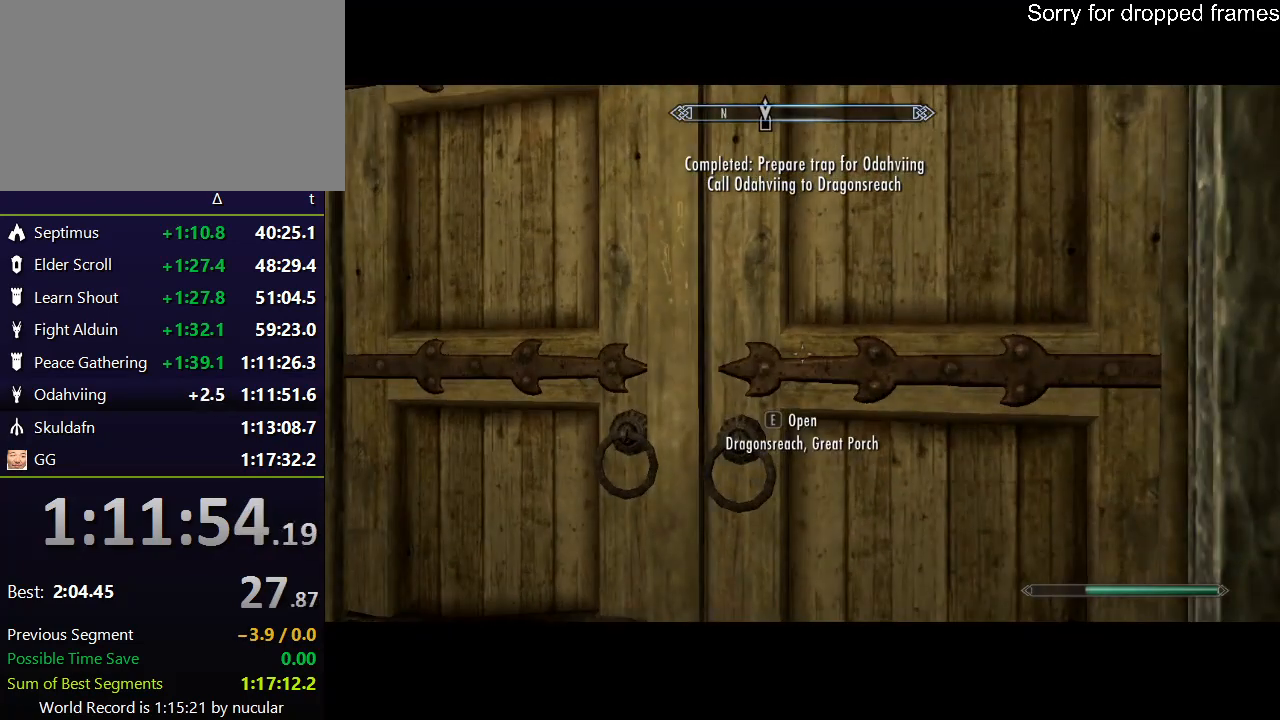
{"keys": [], "mouse": [], "events": []}
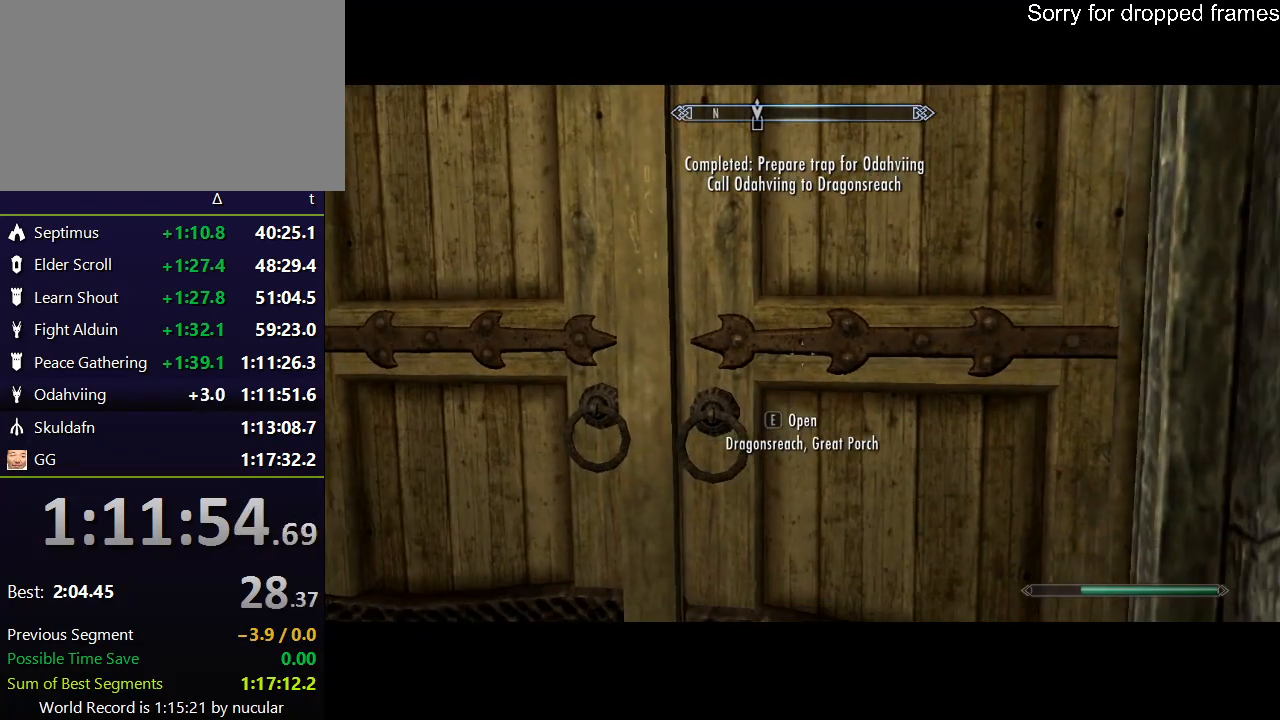
{"keys": ["w"], "mouse": [], "events": [[434, "w", "down"]]}
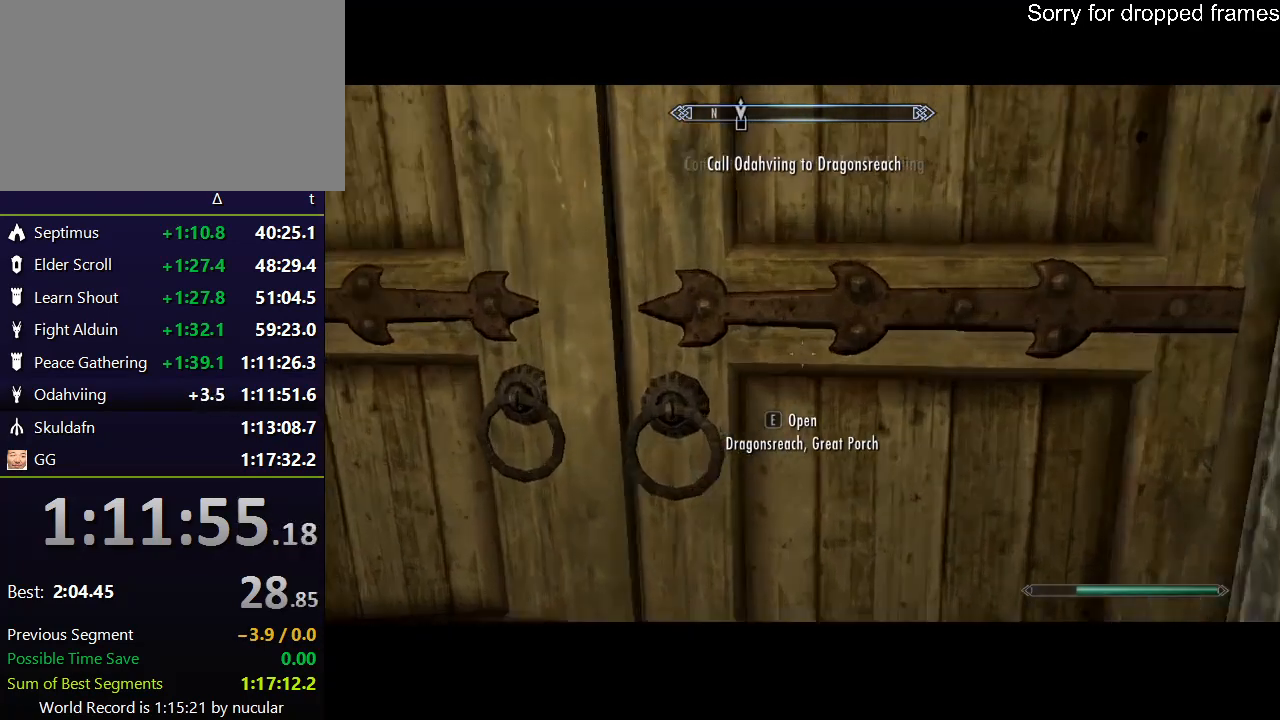
{"keys": [], "mouse": [], "events": [[134, "w", "up"]]}